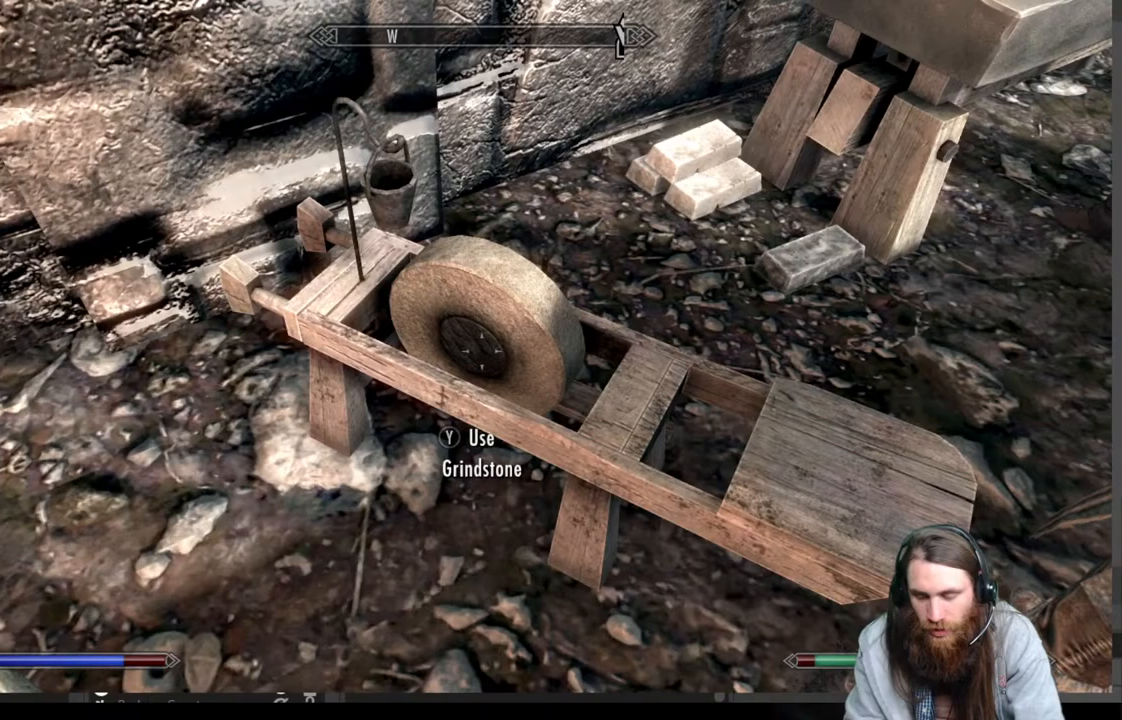
Gameplay with a controller (Xbox layout); each line is a JSON object with the inputs held at the frame after it. "events" lists button and stick changes between this image and that frame as [ms after this image, input, new state], when the widget could be followed in between.
{"buttons": [], "left_stick": "center", "right_stick": "center", "events": [[267, "Y", "down"], [450, "Y", "up"]]}
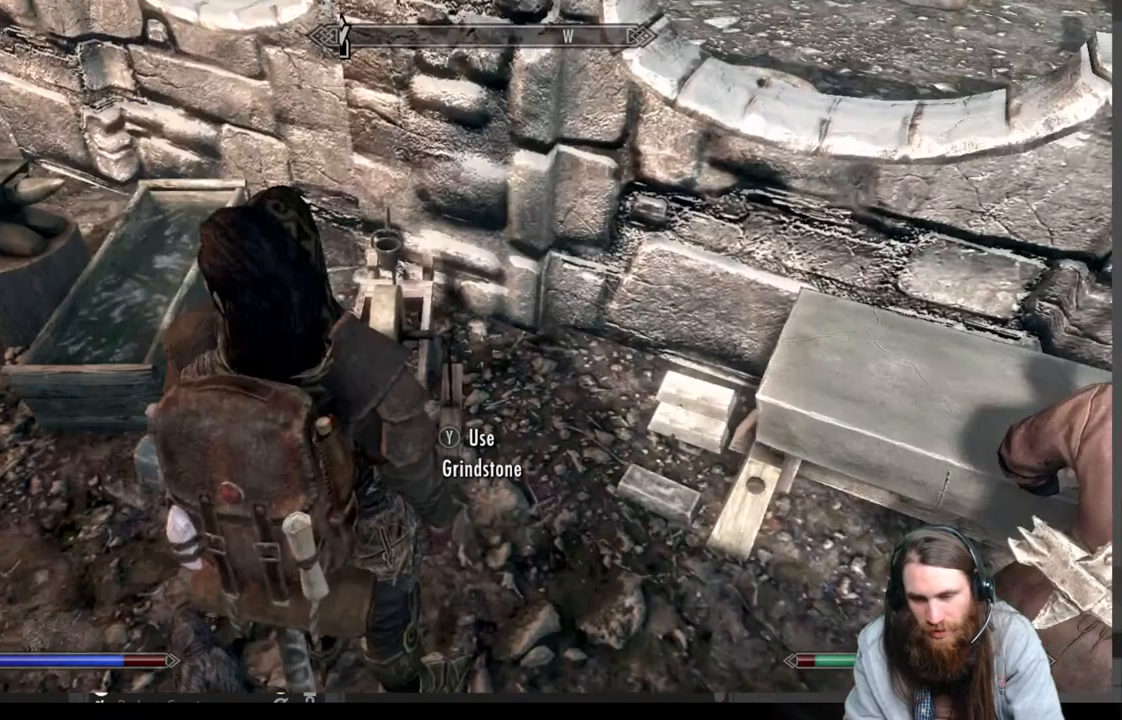
{"buttons": [], "left_stick": "center", "right_stick": "center", "events": []}
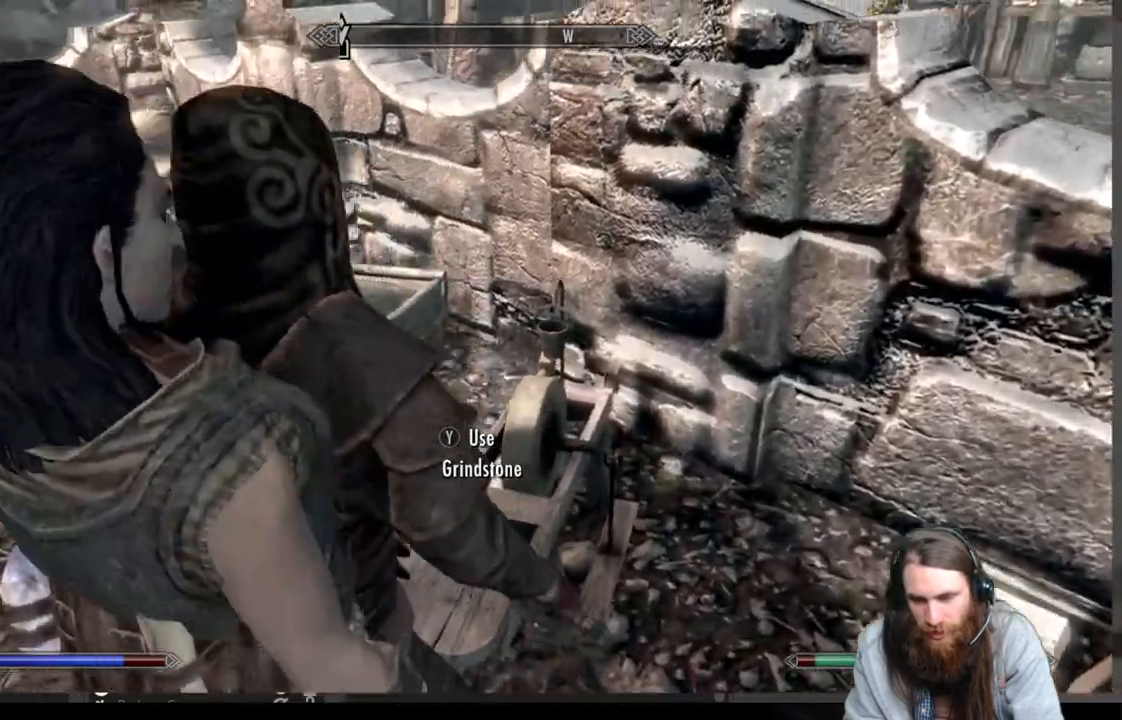
{"buttons": [], "left_stick": "center", "right_stick": "center", "events": [[250, "right_stick", "down-left"], [367, "right_stick", "center"]]}
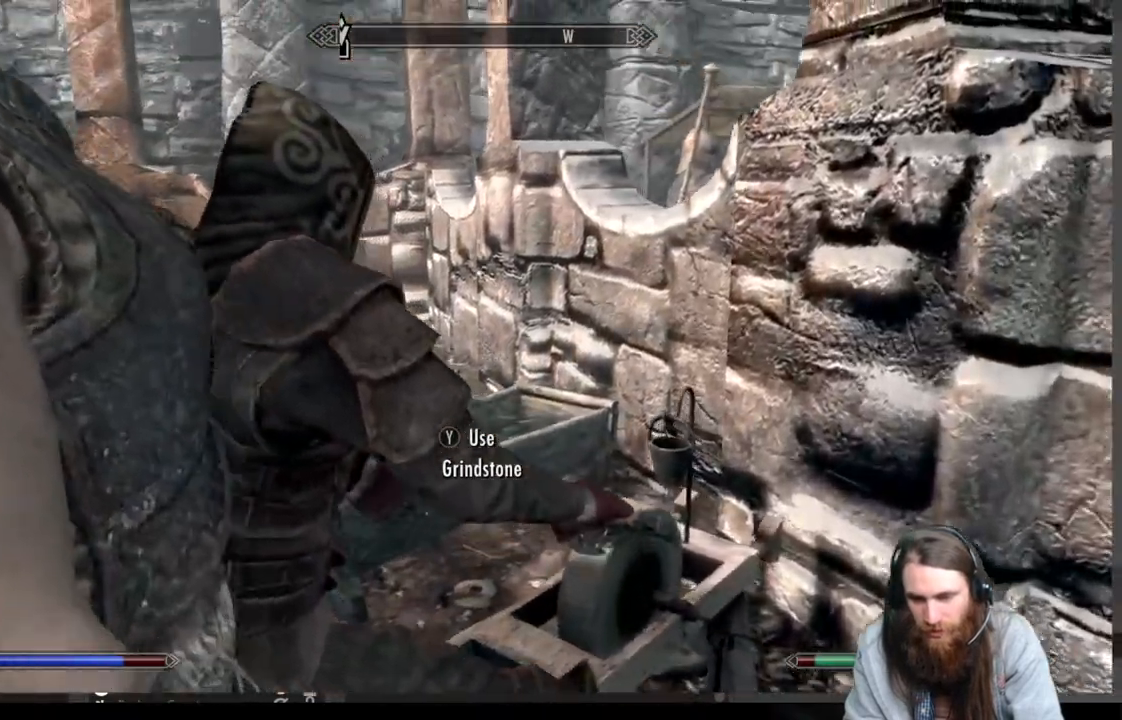
{"buttons": [], "left_stick": "center", "right_stick": "center", "events": []}
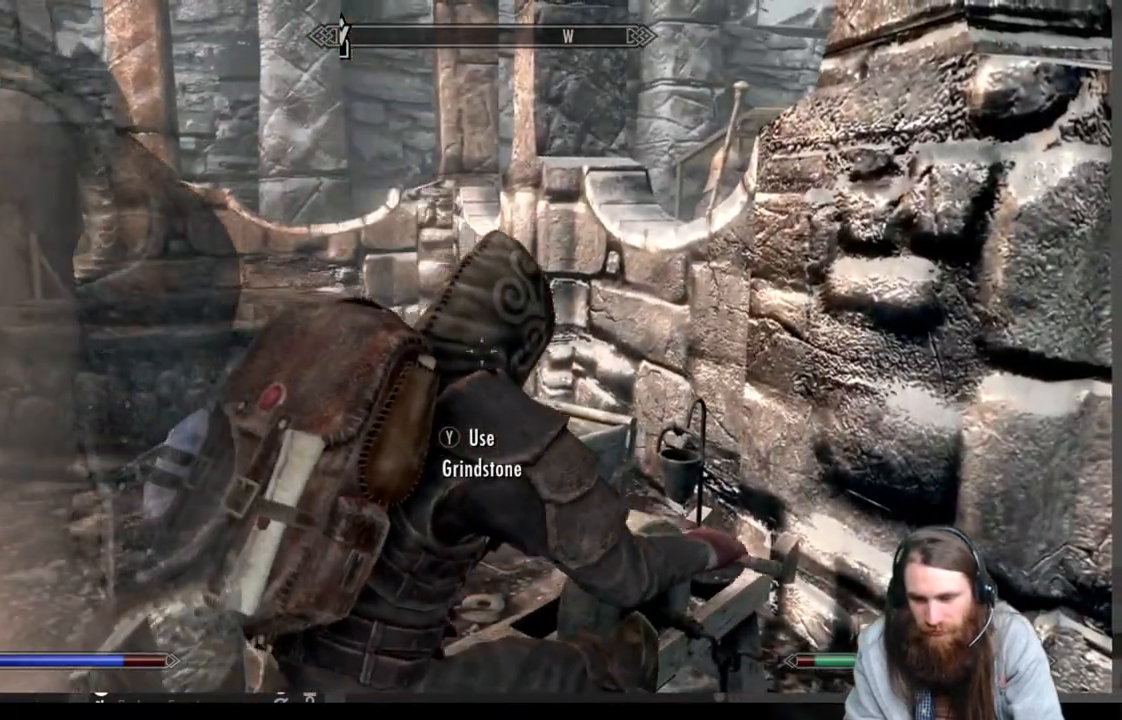
{"buttons": [], "left_stick": "center", "right_stick": "left", "events": [[300, "right_stick", "left"]]}
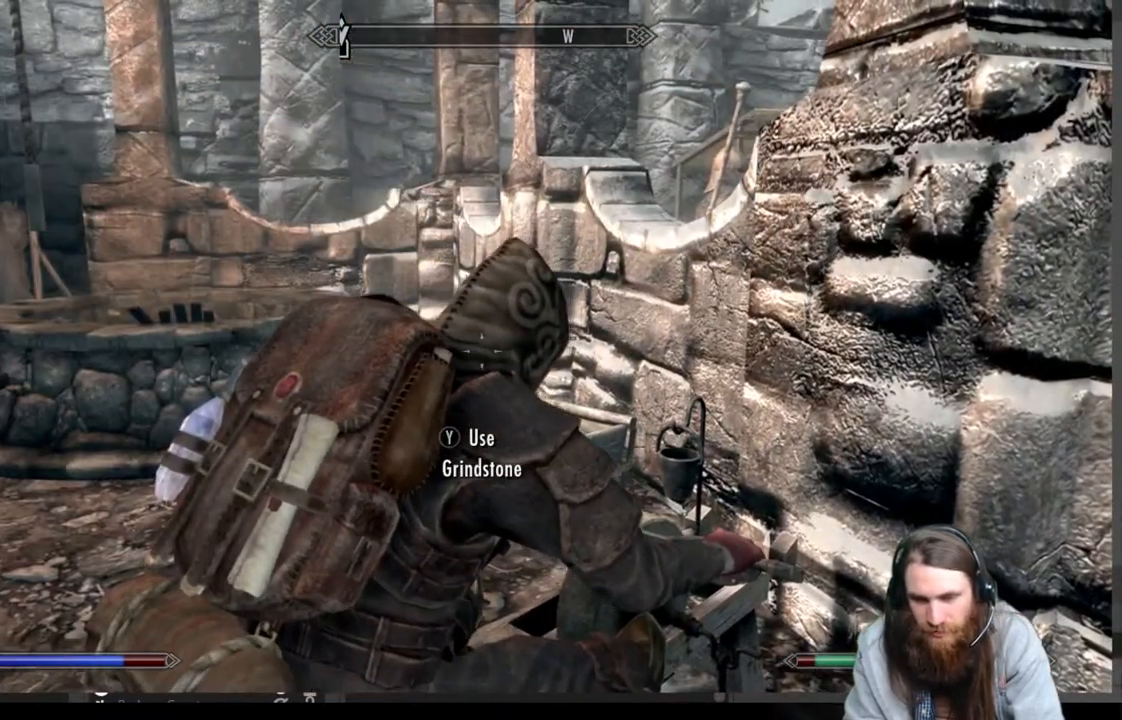
{"buttons": [], "left_stick": "center", "right_stick": "center", "events": [[17, "right_stick", "center"]]}
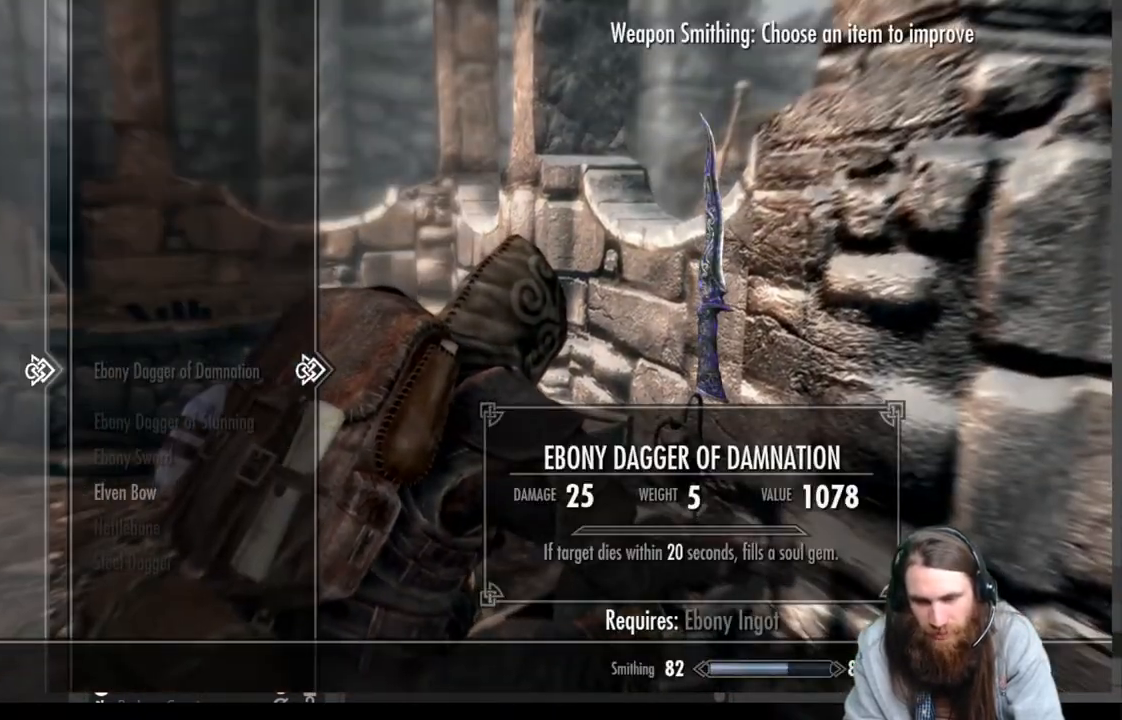
{"buttons": [], "left_stick": "center", "right_stick": "center", "events": [[150, "DPAD_DOWN", "down"], [250, "DPAD_DOWN", "up"], [333, "DPAD_DOWN", "down"], [433, "DPAD_DOWN", "up"]]}
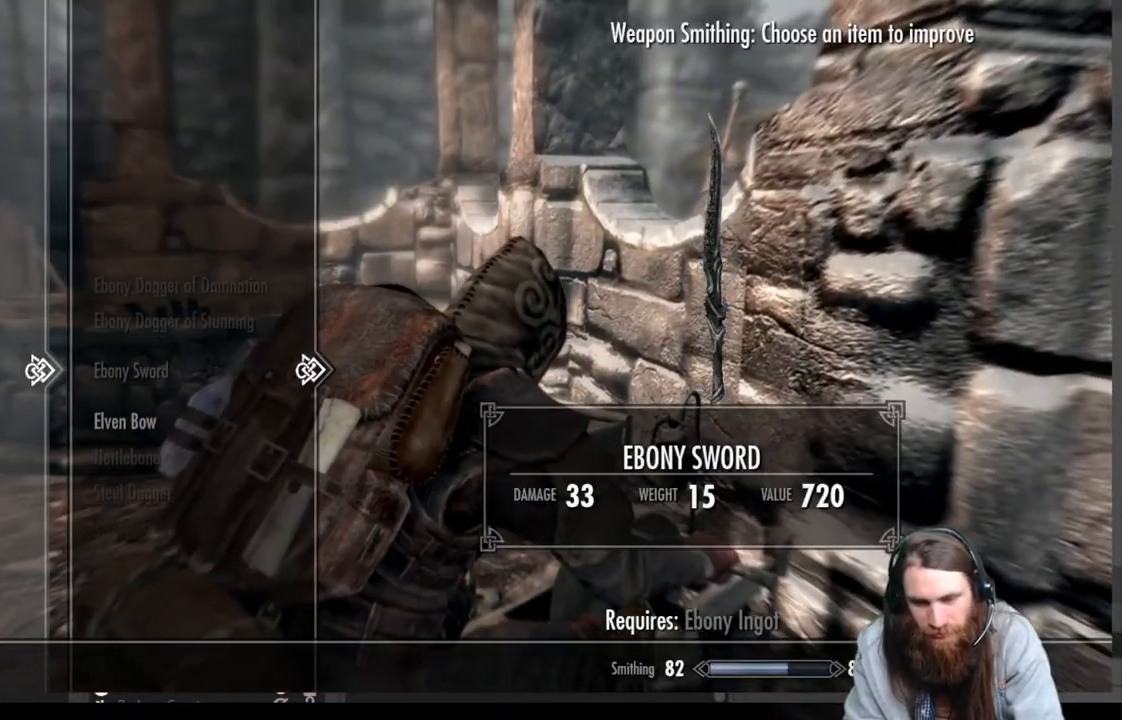
{"buttons": [], "left_stick": "center", "right_stick": "center", "events": [[17, "DPAD_DOWN", "down"], [117, "DPAD_DOWN", "up"], [233, "DPAD_DOWN", "down"], [367, "DPAD_DOWN", "up"]]}
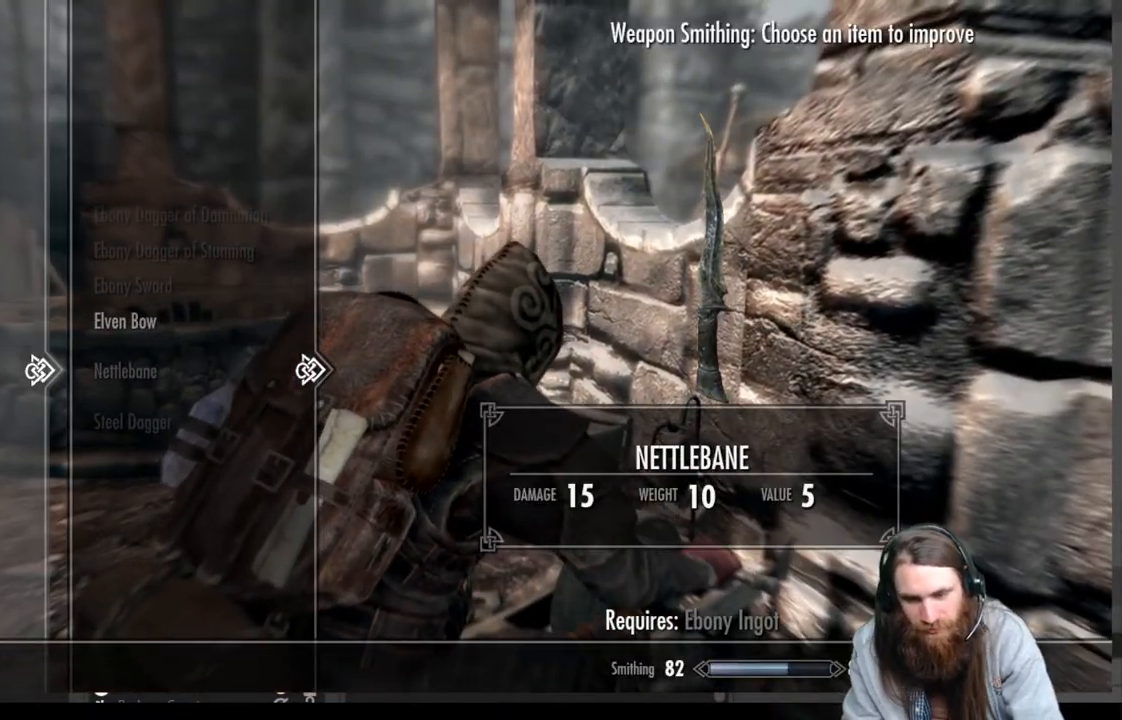
{"buttons": ["DPAD_DOWN"], "left_stick": "center", "right_stick": "center", "events": [[50, "DPAD_DOWN", "down"]]}
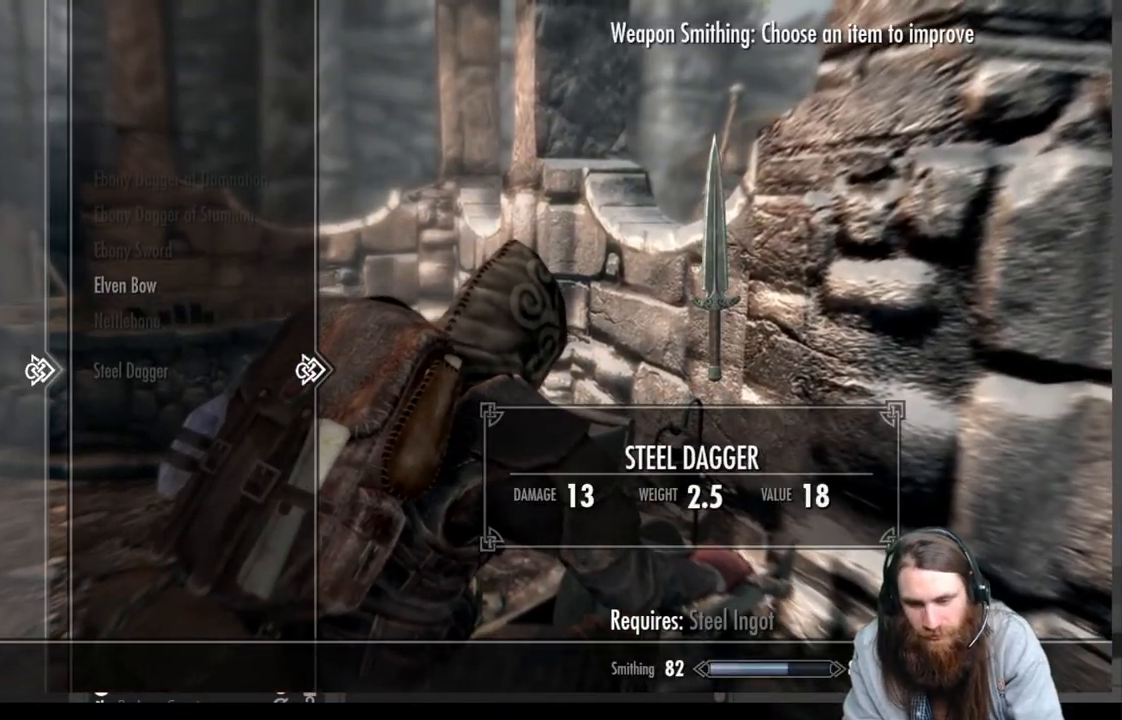
{"buttons": ["DPAD_UP"], "left_stick": "center", "right_stick": "center", "events": [[83, "DPAD_DOWN", "up"], [250, "DPAD_UP", "down"], [400, "DPAD_UP", "up"], [483, "DPAD_UP", "down"]]}
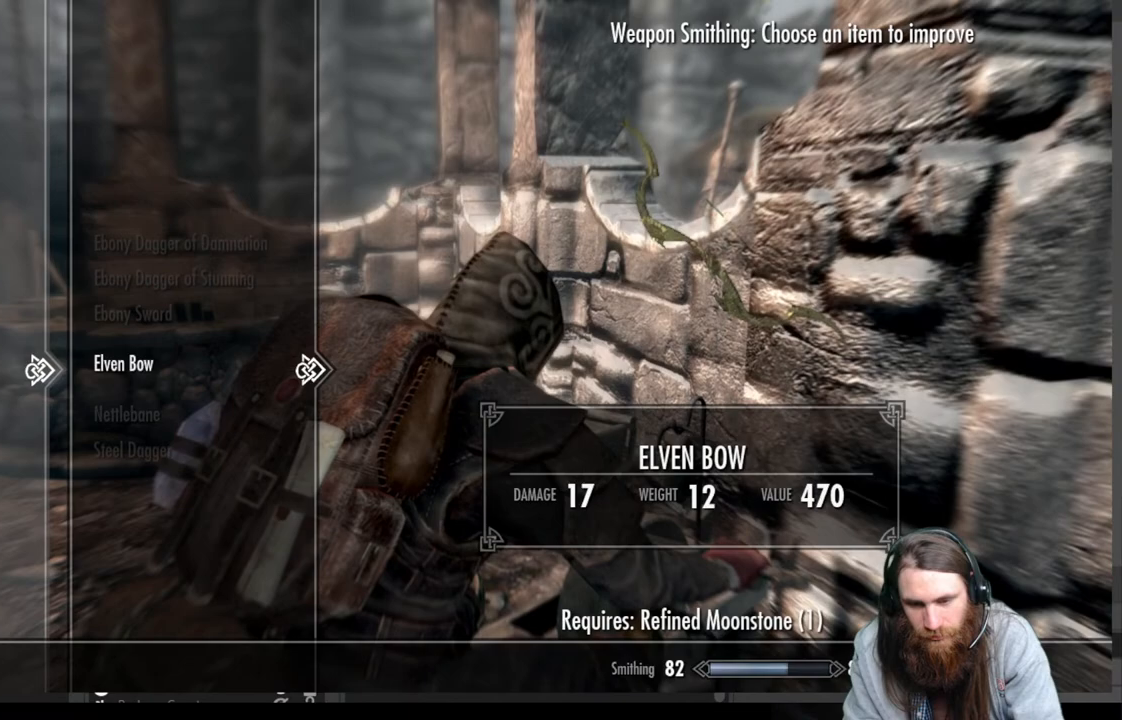
{"buttons": [], "left_stick": "center", "right_stick": "center", "events": [[100, "DPAD_UP", "up"], [167, "DPAD_UP", "down"], [267, "DPAD_UP", "up"], [333, "DPAD_UP", "down"], [450, "DPAD_UP", "up"]]}
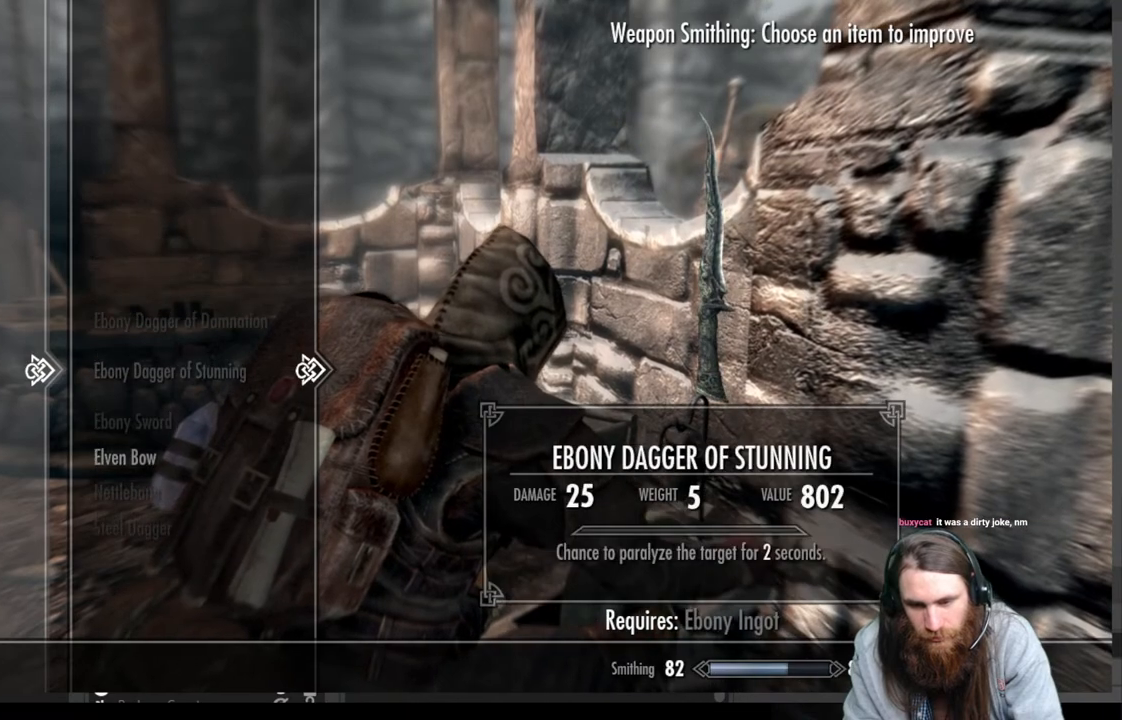
{"buttons": [], "left_stick": "center", "right_stick": "center", "events": [[17, "DPAD_UP", "down"], [133, "DPAD_UP", "up"]]}
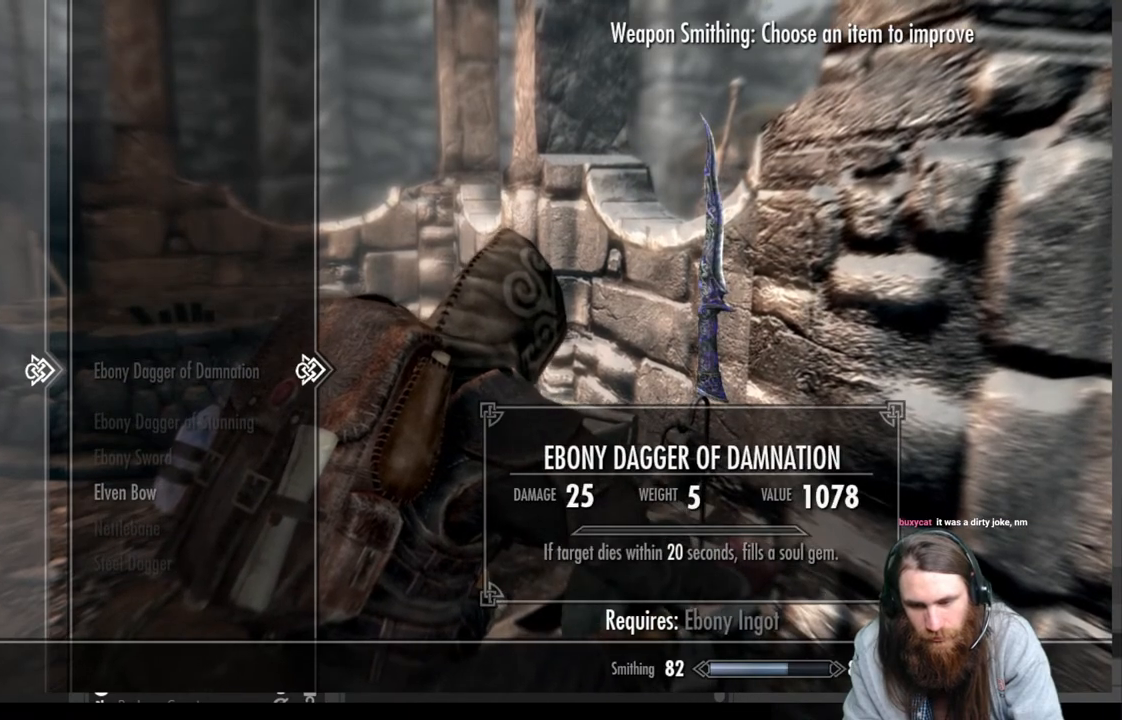
{"buttons": [], "left_stick": "center", "right_stick": "center", "events": []}
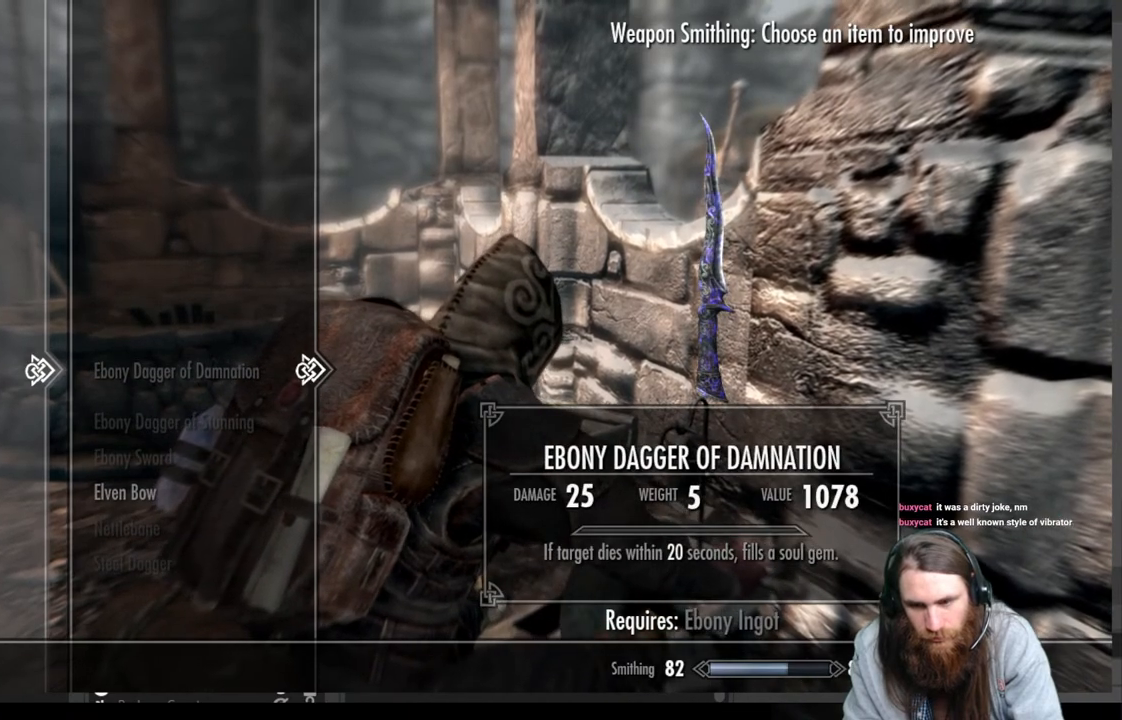
{"buttons": [], "left_stick": "center", "right_stick": "center", "events": []}
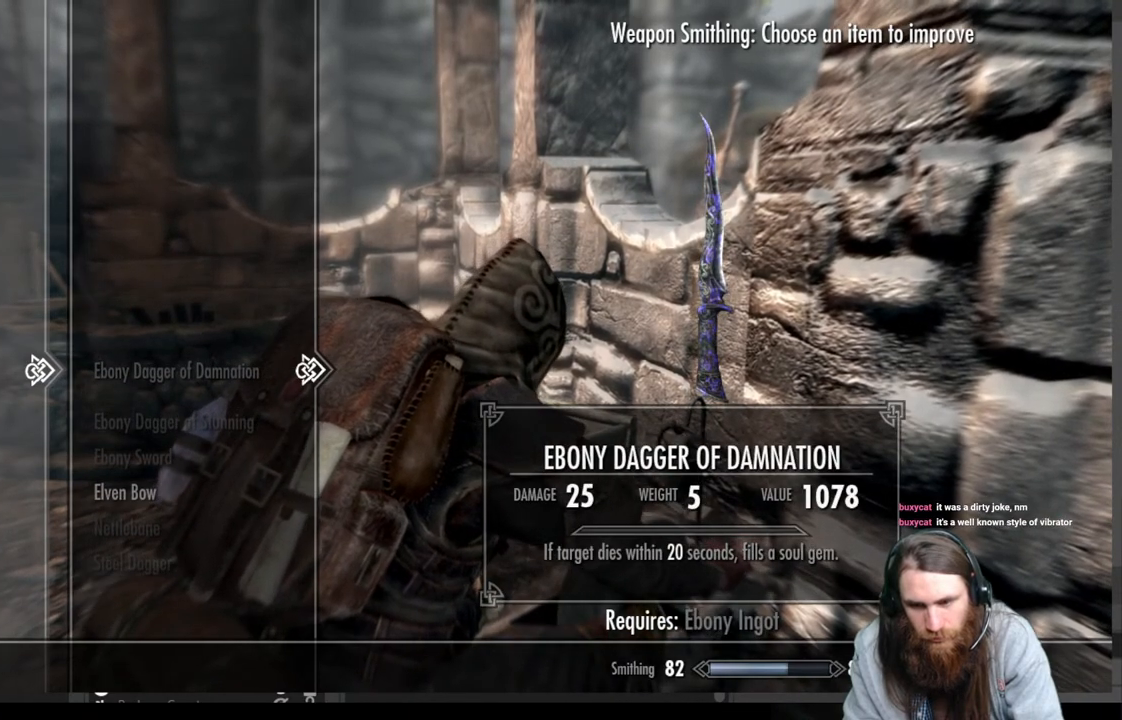
{"buttons": [], "left_stick": "center", "right_stick": "center", "events": []}
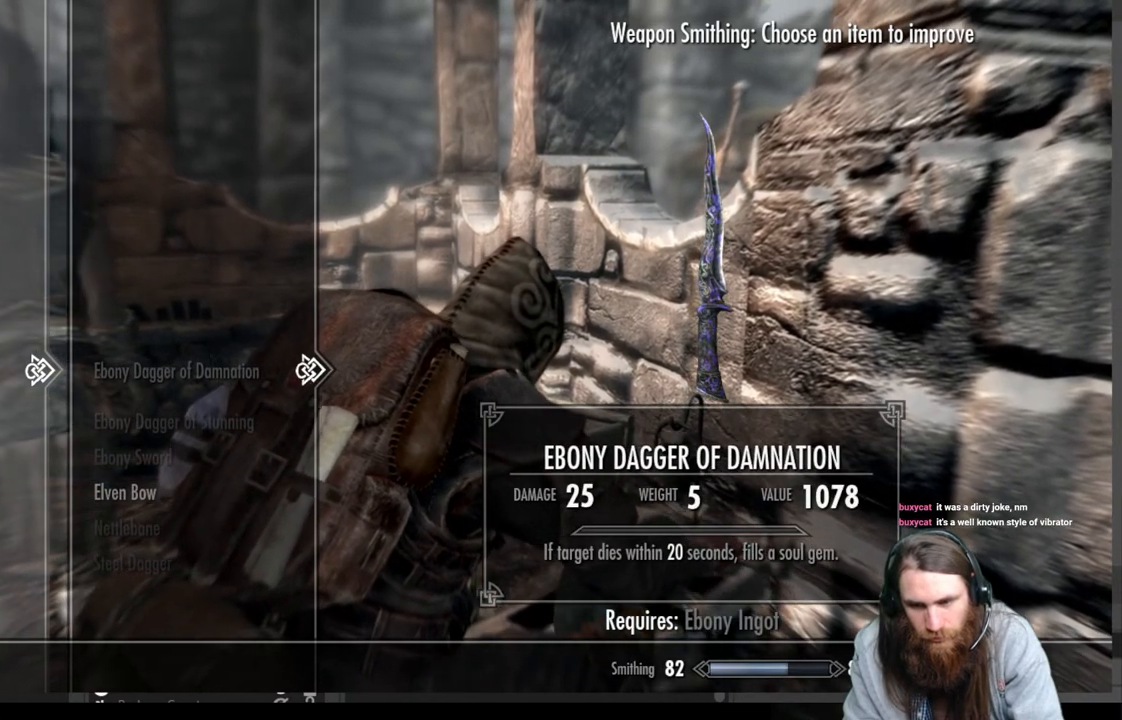
{"buttons": [], "left_stick": "center", "right_stick": "center", "events": []}
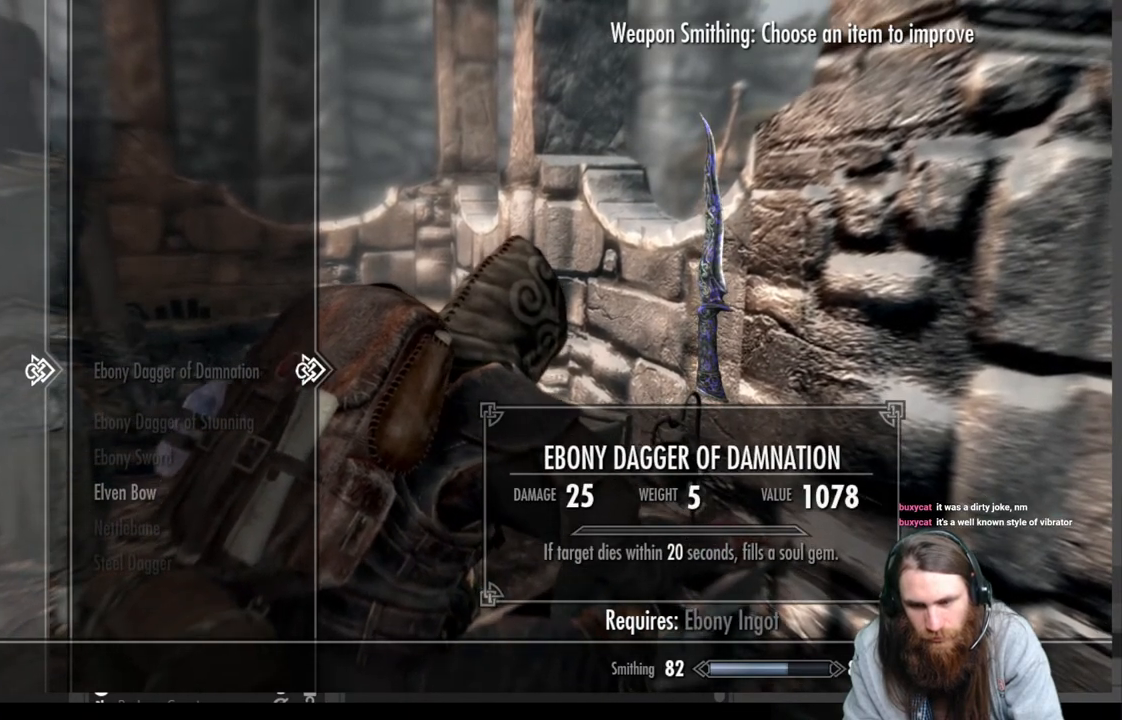
{"buttons": [], "left_stick": "center", "right_stick": "center", "events": []}
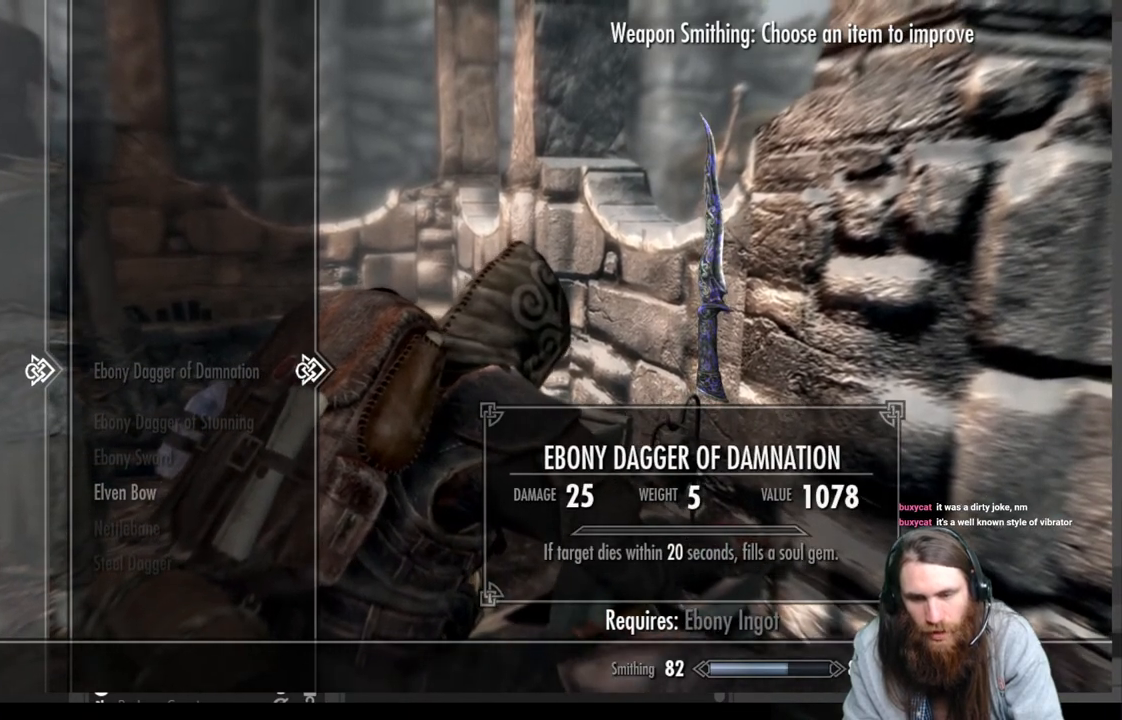
{"buttons": [], "left_stick": "center", "right_stick": "center", "events": []}
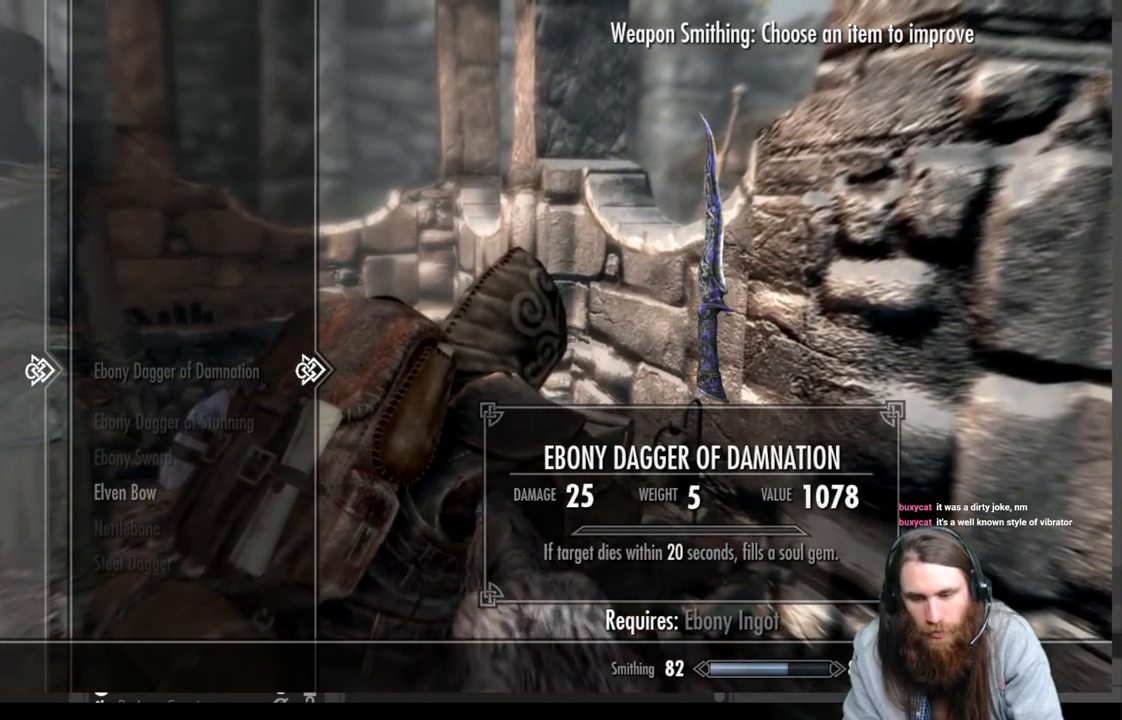
{"buttons": [], "left_stick": "center", "right_stick": "center", "events": []}
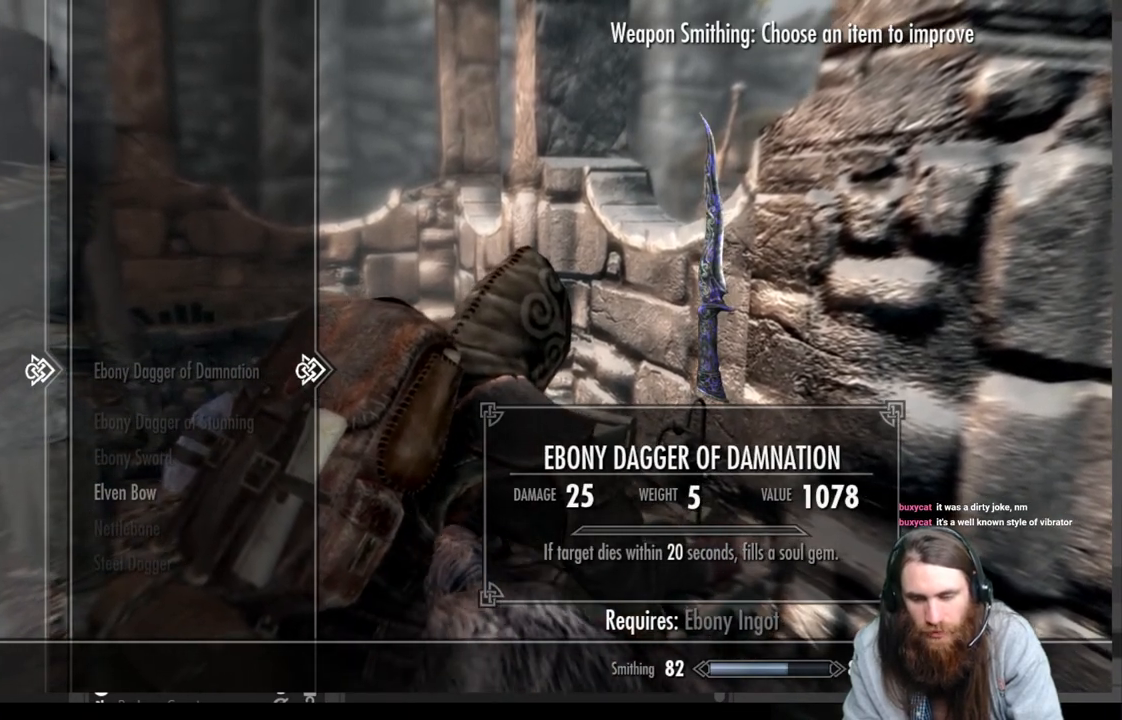
{"buttons": [], "left_stick": "center", "right_stick": "center", "events": [[67, "B", "down"], [217, "B", "up"]]}
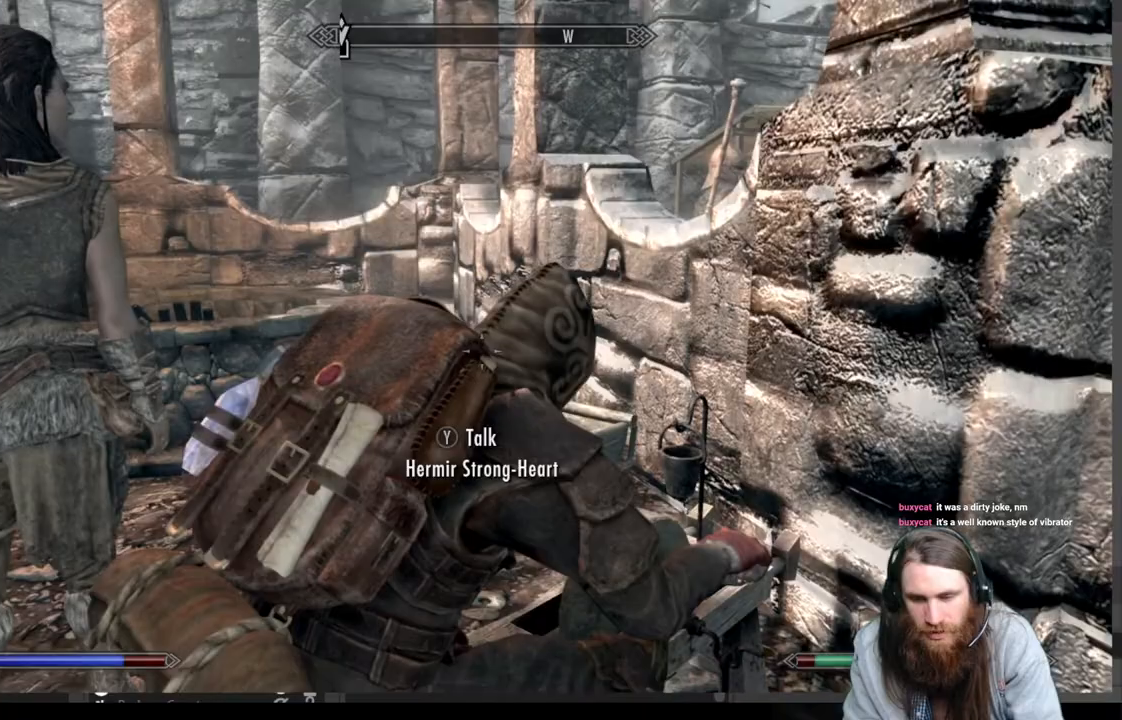
{"buttons": [], "left_stick": "center", "right_stick": "left", "events": [[317, "right_stick", "left"]]}
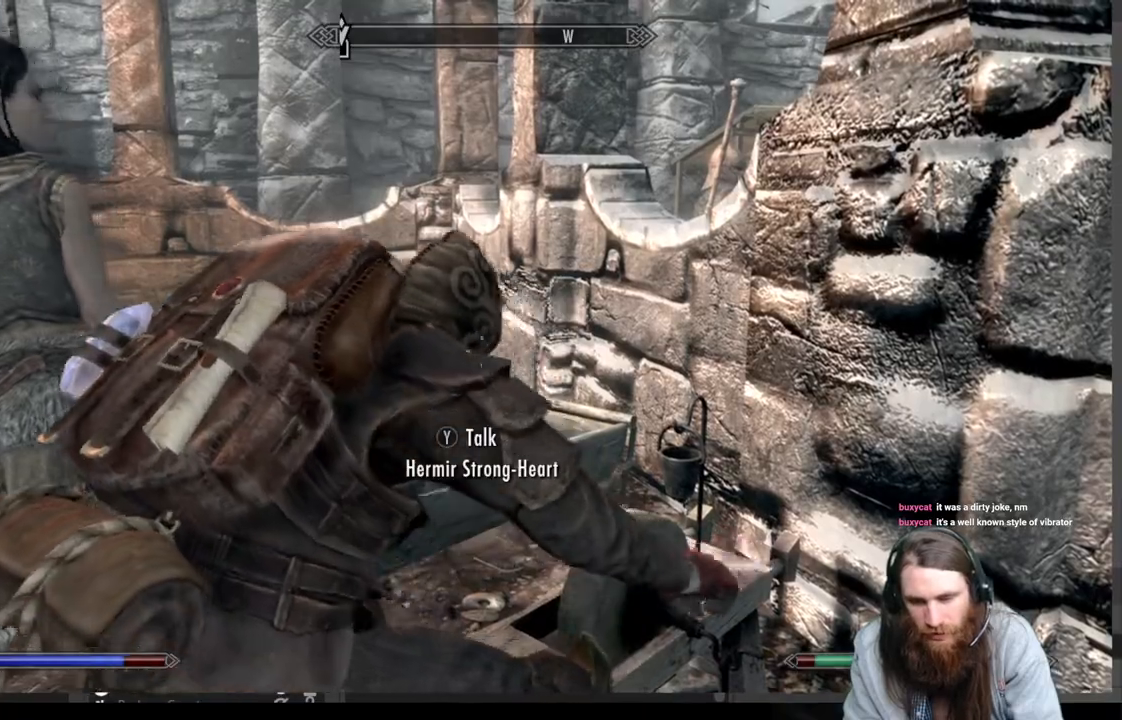
{"buttons": [], "left_stick": "center", "right_stick": "left", "events": []}
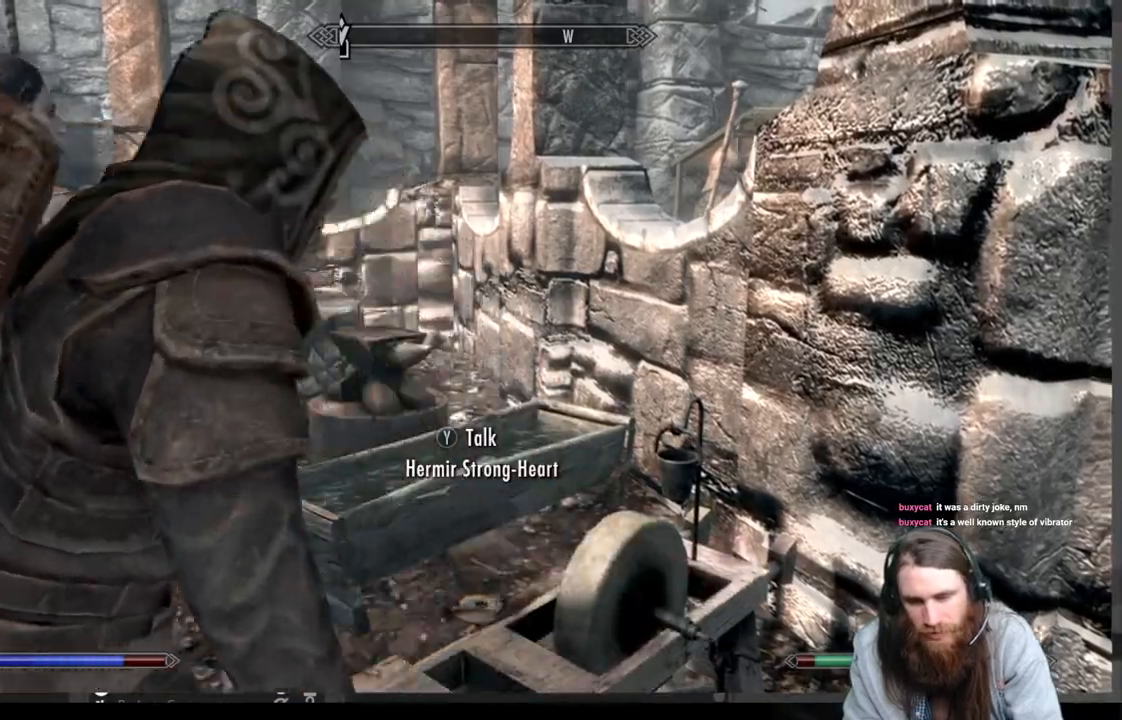
{"buttons": [], "left_stick": "center", "right_stick": "left", "events": []}
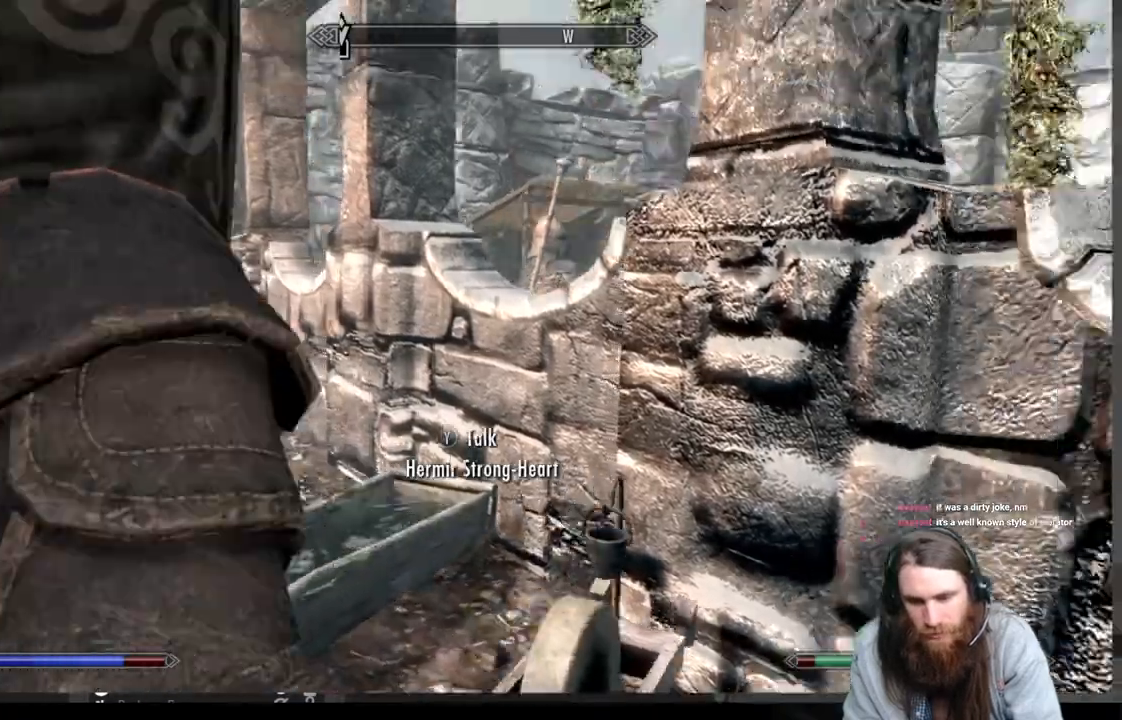
{"buttons": [], "left_stick": "down-left", "right_stick": "up-left", "events": [[317, "left_stick", "down-left"], [500, "right_stick", "up-left"]]}
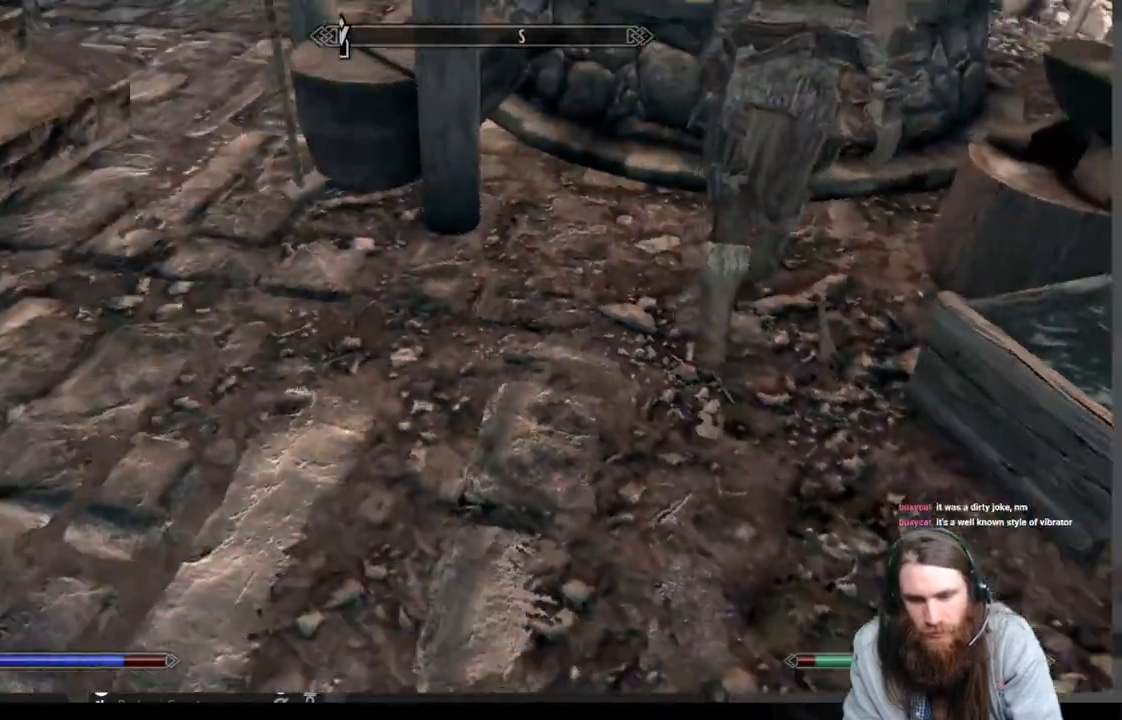
{"buttons": [], "left_stick": "up", "right_stick": "right", "events": [[50, "left_stick", "up-left"], [367, "left_stick", "up"], [383, "right_stick", "right"]]}
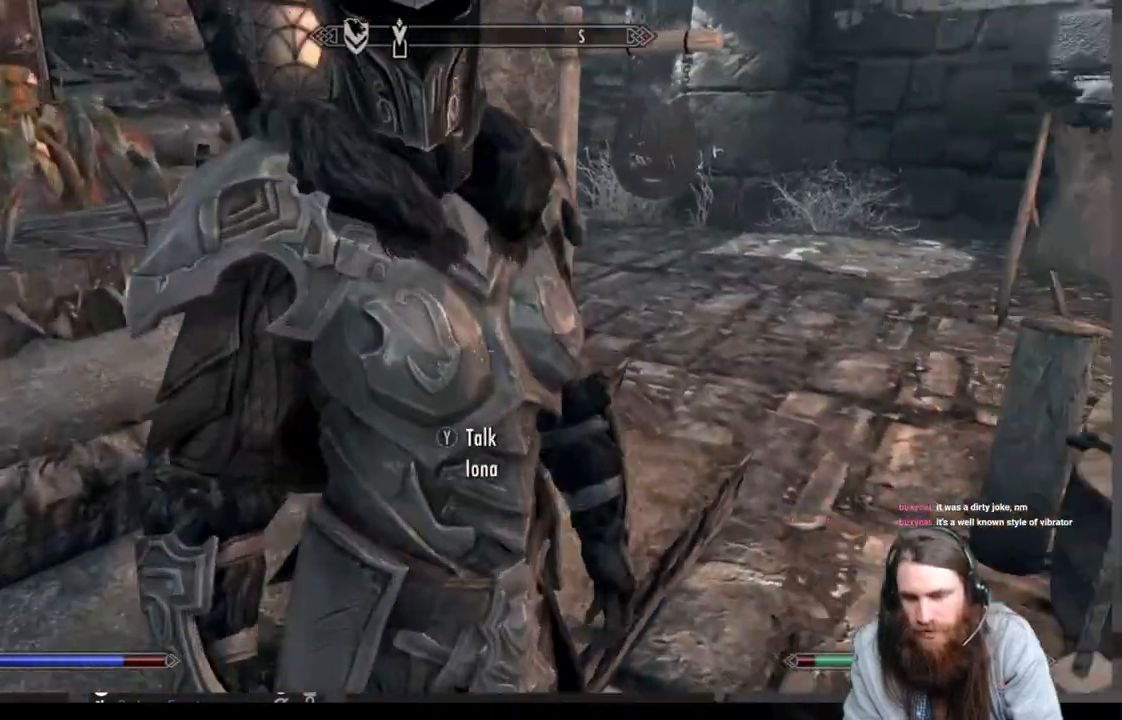
{"buttons": [], "left_stick": "up", "right_stick": "right", "events": []}
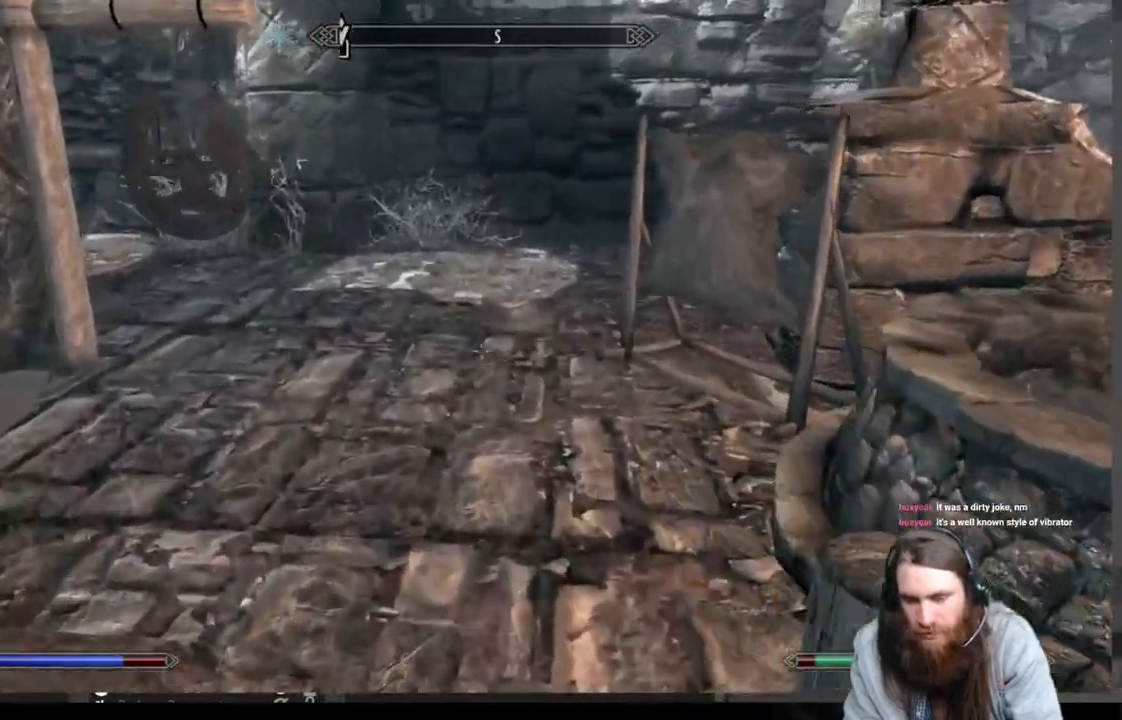
{"buttons": [], "left_stick": "up", "right_stick": "right", "events": [[217, "right_stick", "center"], [383, "right_stick", "right"]]}
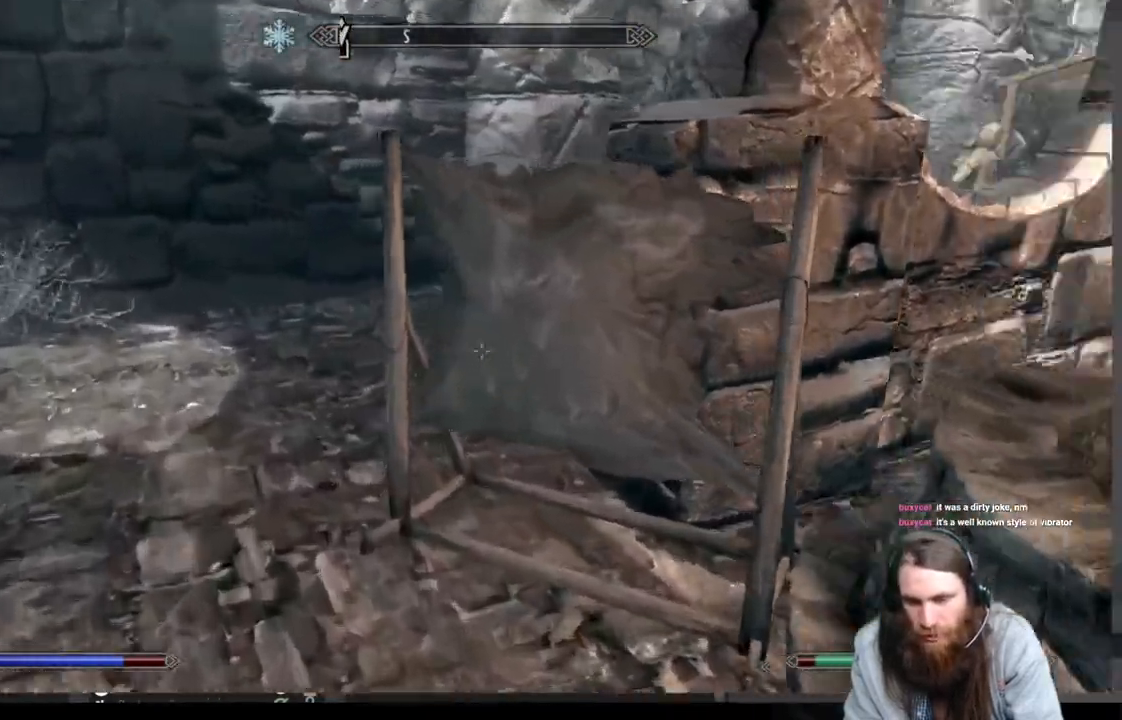
{"buttons": [], "left_stick": "up", "right_stick": "right", "events": []}
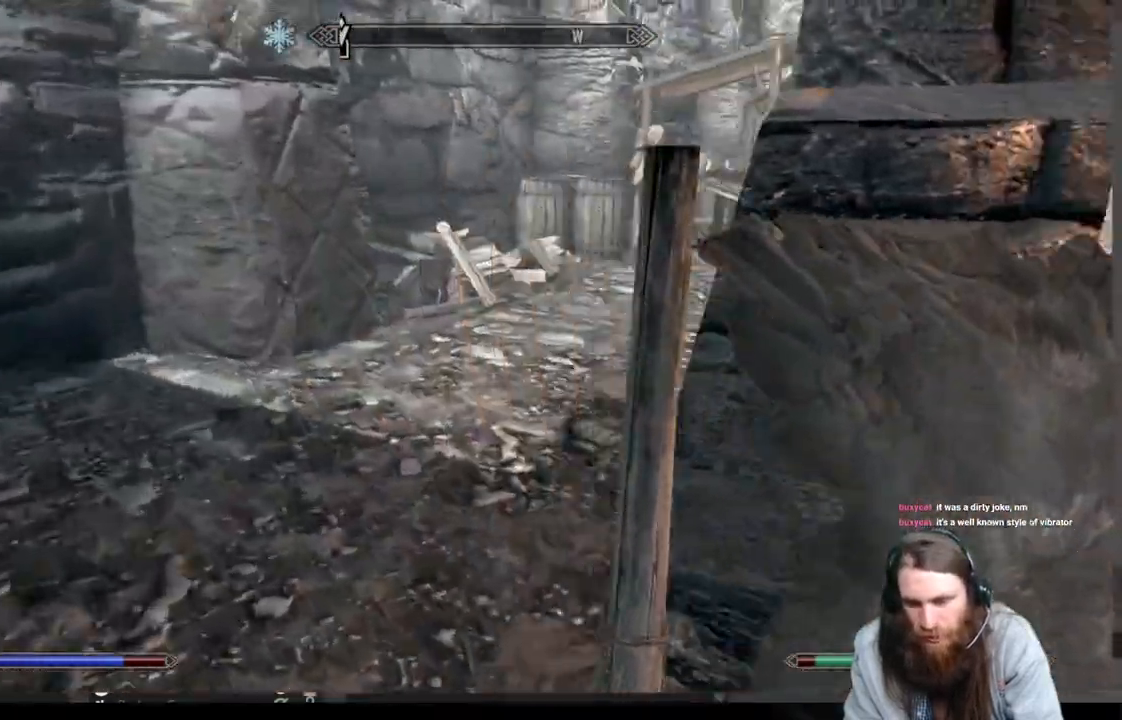
{"buttons": [], "left_stick": "up", "right_stick": "right", "events": [[17, "right_stick", "center"], [133, "right_stick", "right"]]}
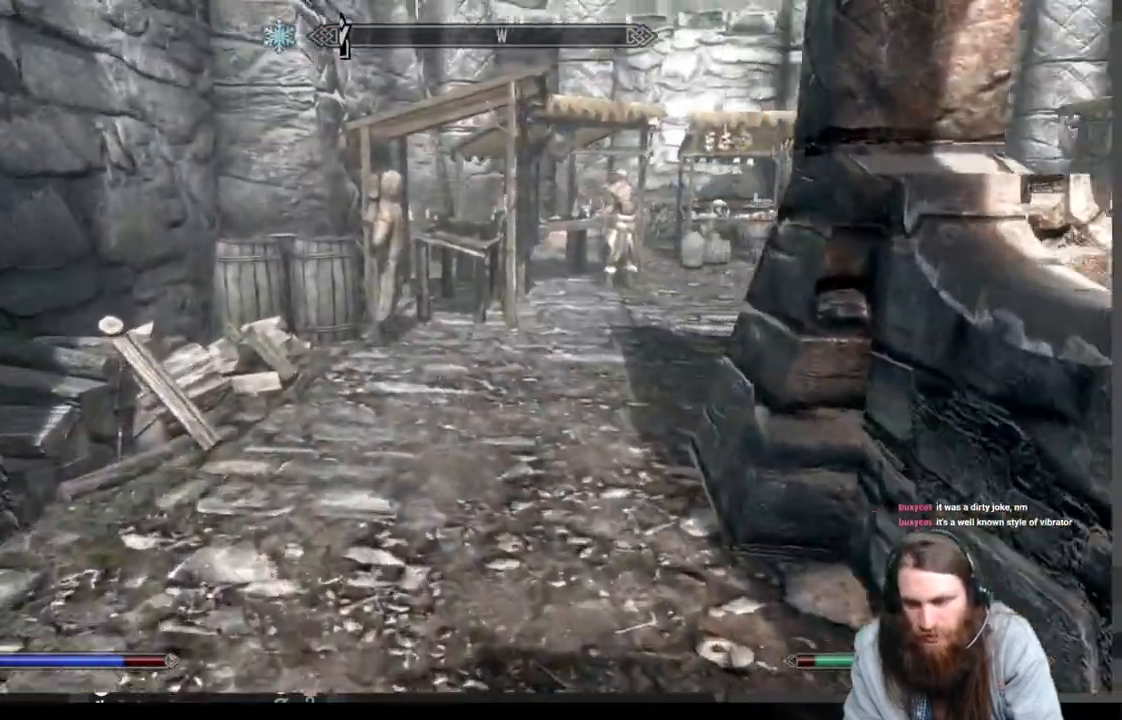
{"buttons": [], "left_stick": "up", "right_stick": "center", "events": [[17, "right_stick", "center"]]}
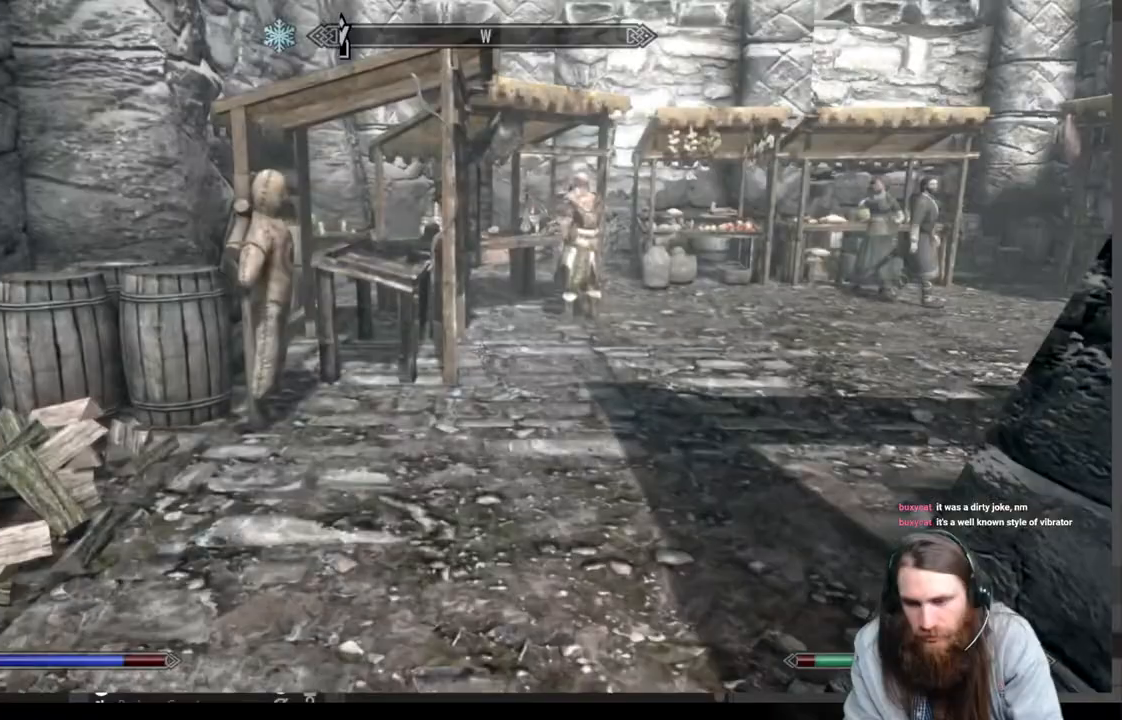
{"buttons": ["L3"], "left_stick": "up", "right_stick": "center", "events": [[500, "L3", "down"]]}